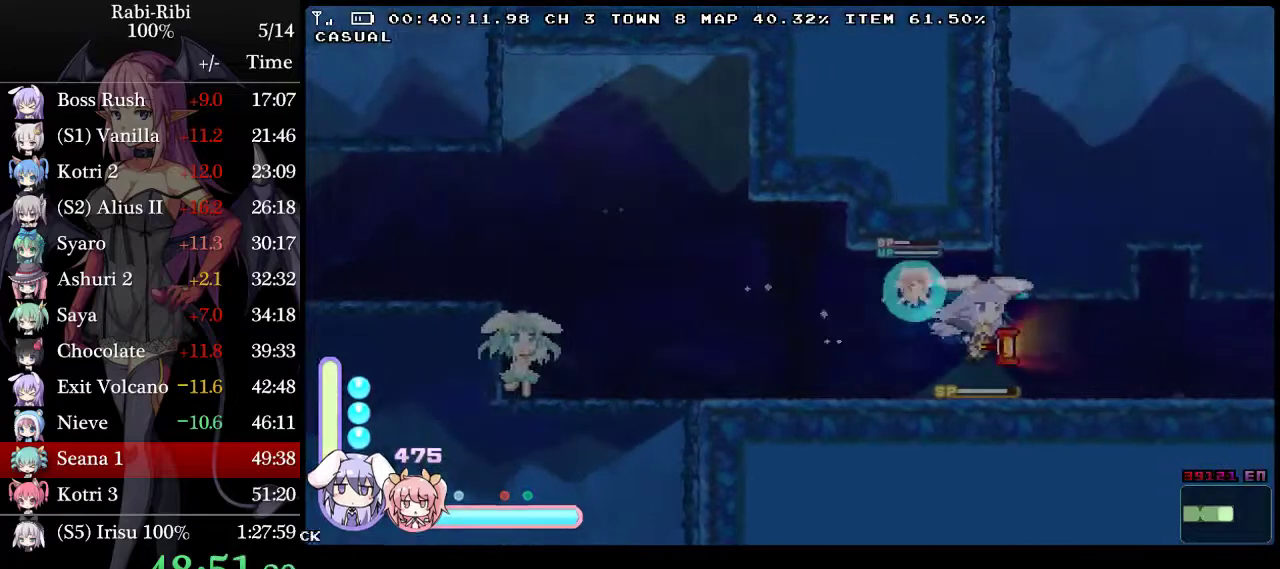
Gameplay with a controller (Xbox layout); each line is a JSON object with the inputs held at the frame after it. "events" lists button and stick changes between this image and that frame as [ms after this image, input, new state], when the widget could be followed in between. Not read: L2 L3 R3 X.
{"buttons": ["A", "DPAD_RIGHT"], "events": [[17, "A", "down"], [150, "A", "up"], [183, "DPAD_DOWN", "up"], [217, "A", "down"]]}
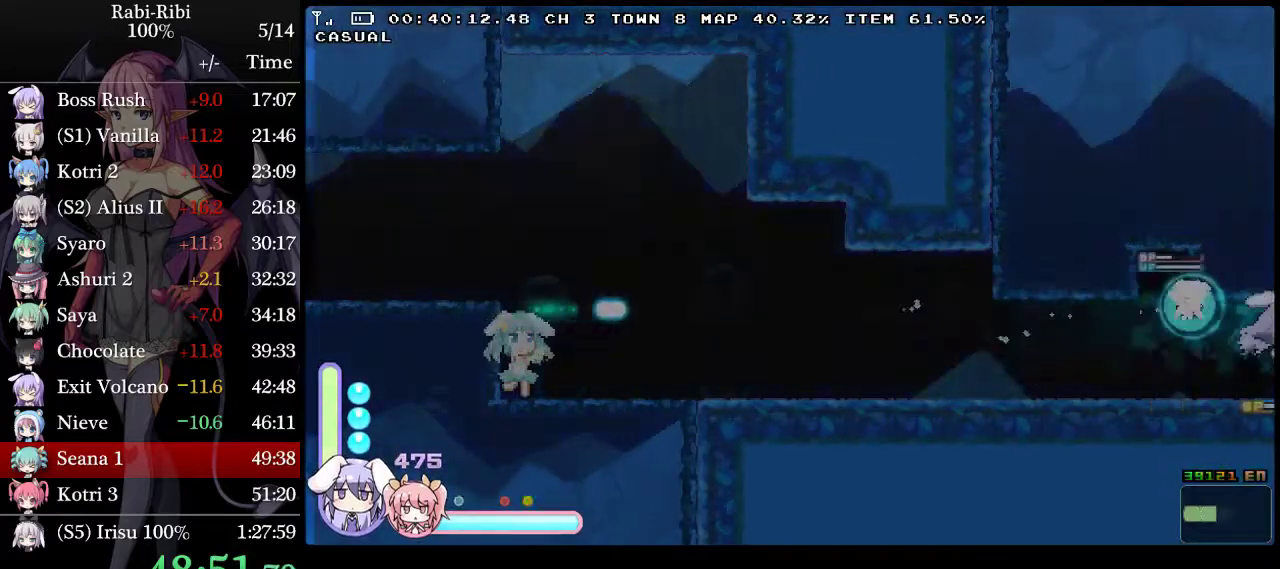
{"buttons": ["DPAD_RIGHT"], "events": [[117, "A", "up"], [233, "DPAD_DOWN", "down"], [283, "A", "down"], [417, "A", "up"], [417, "DPAD_DOWN", "up"]]}
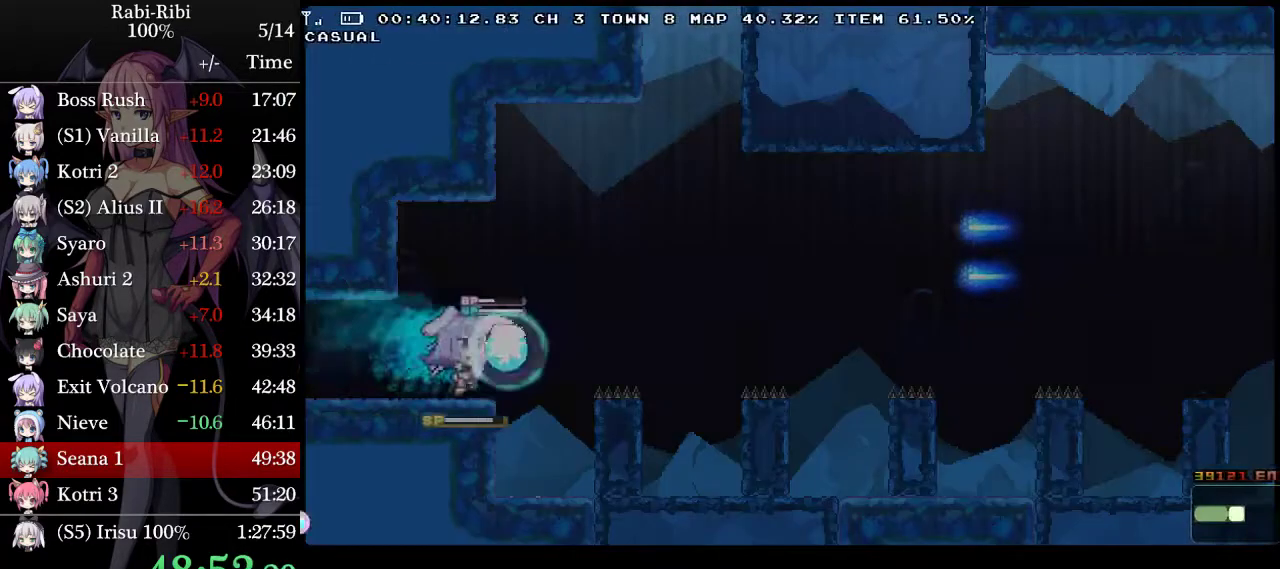
{"buttons": ["A", "DPAD_RIGHT"], "events": [[233, "A", "down"]]}
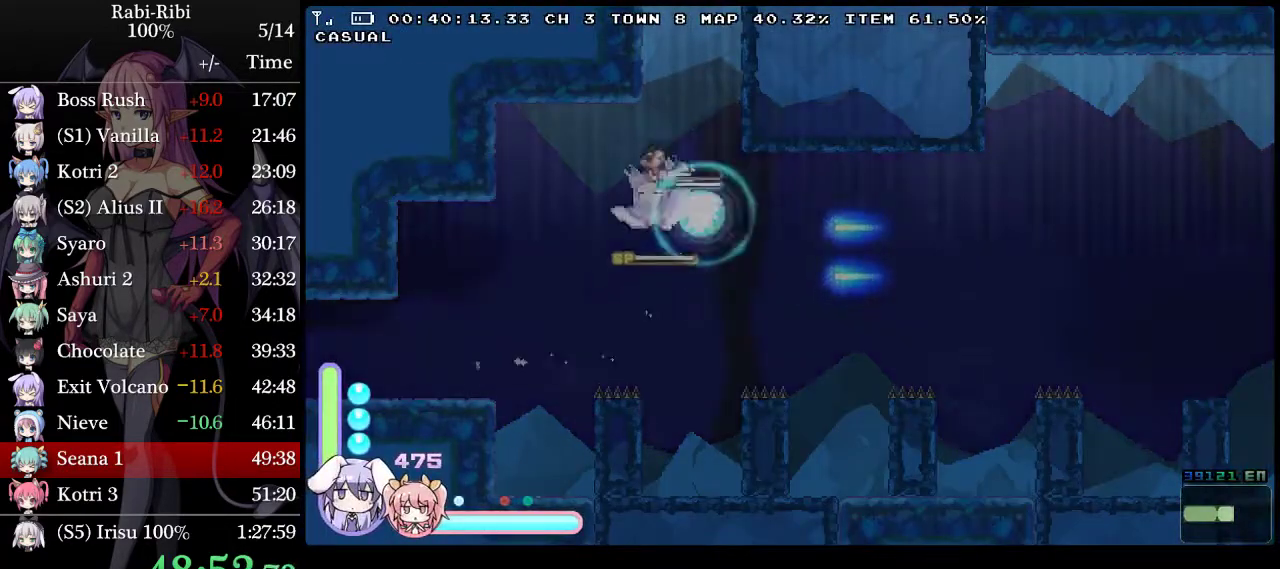
{"buttons": ["A", "DPAD_LEFT"], "events": [[117, "DPAD_RIGHT", "up"], [400, "DPAD_RIGHT", "down"], [433, "A", "up"], [467, "DPAD_RIGHT", "up"], [500, "A", "down"], [500, "DPAD_LEFT", "down"]]}
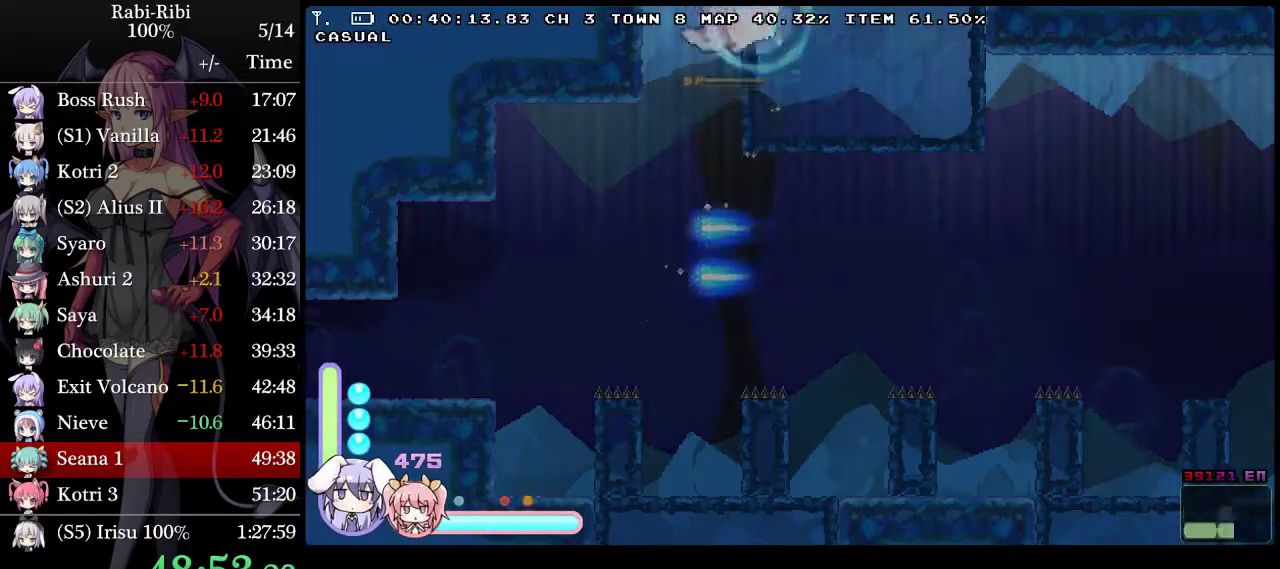
{"buttons": ["A", "DPAD_RIGHT"], "events": [[167, "DPAD_LEFT", "up"], [183, "DPAD_RIGHT", "down"]]}
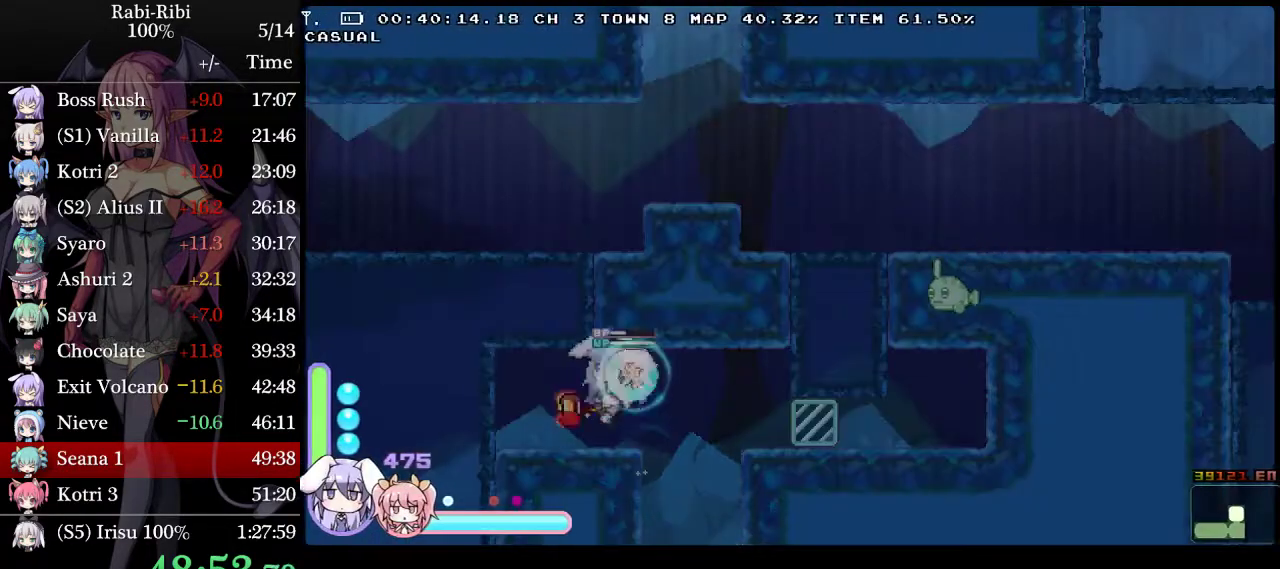
{"buttons": ["DPAD_RIGHT"], "events": [[300, "A", "up"]]}
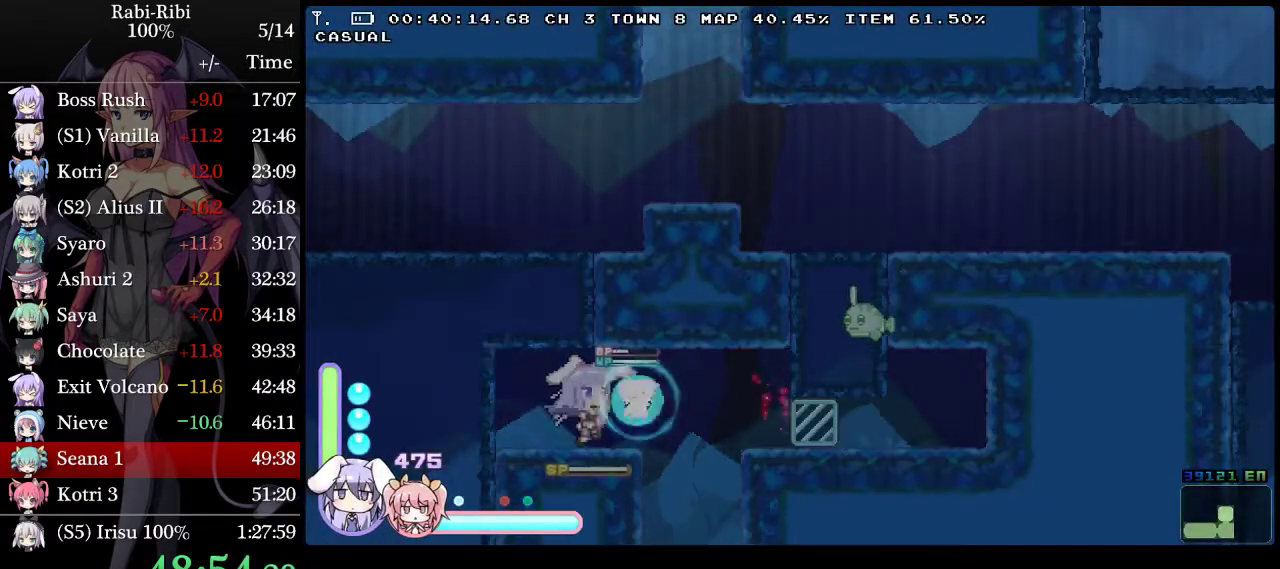
{"buttons": ["DPAD_DOWN"], "events": [[33, "A", "down"], [300, "A", "up"], [333, "DPAD_RIGHT", "up"], [350, "DPAD_DOWN", "down"], [417, "A", "down"], [500, "A", "up"]]}
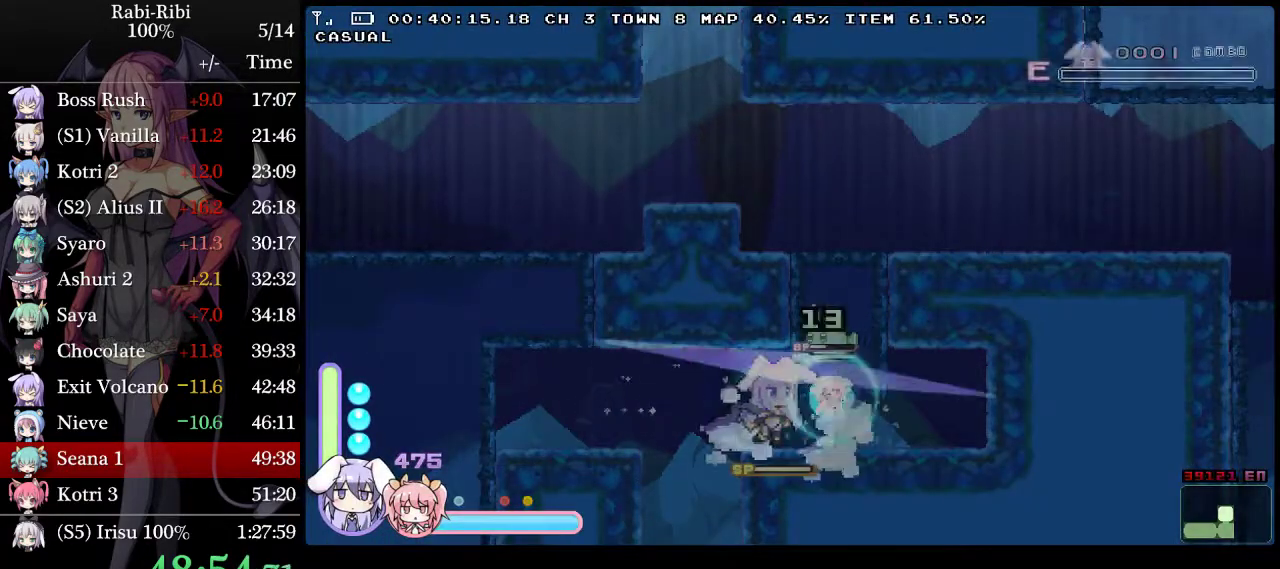
{"buttons": [], "events": [[83, "A", "down"], [217, "DPAD_DOWN", "up"], [267, "A", "up"], [300, "DPAD_RIGHT", "down"], [383, "DPAD_RIGHT", "up"]]}
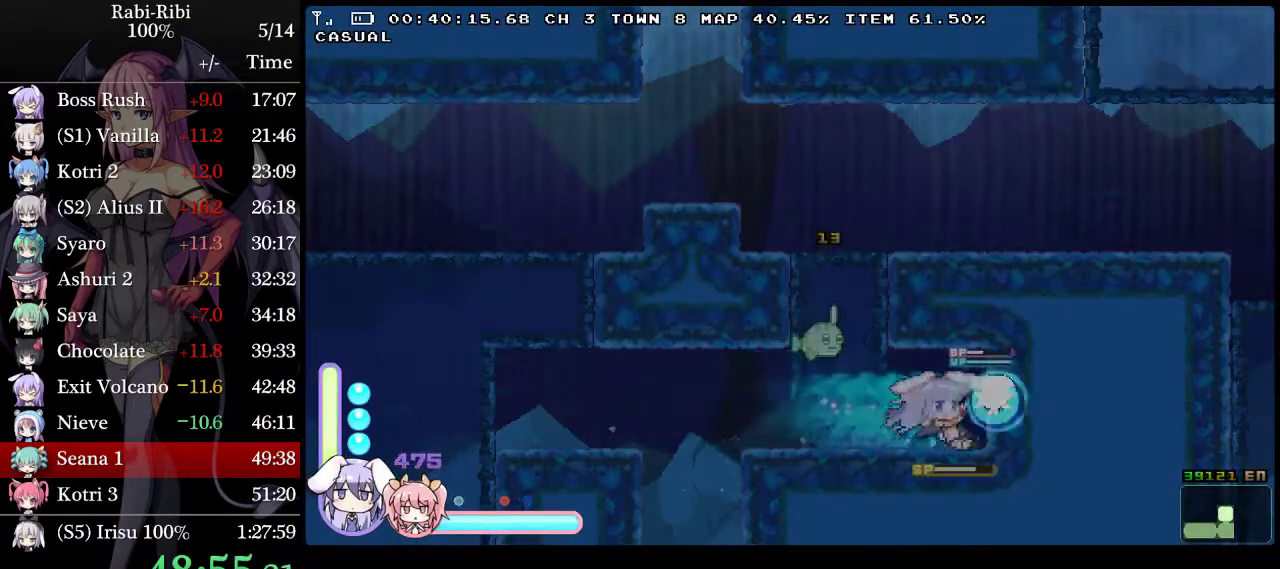
{"buttons": [], "events": [[183, "DPAD_DOWN", "down"], [217, "R2", "down"], [350, "DPAD_DOWN", "up"], [367, "R2", "up"]]}
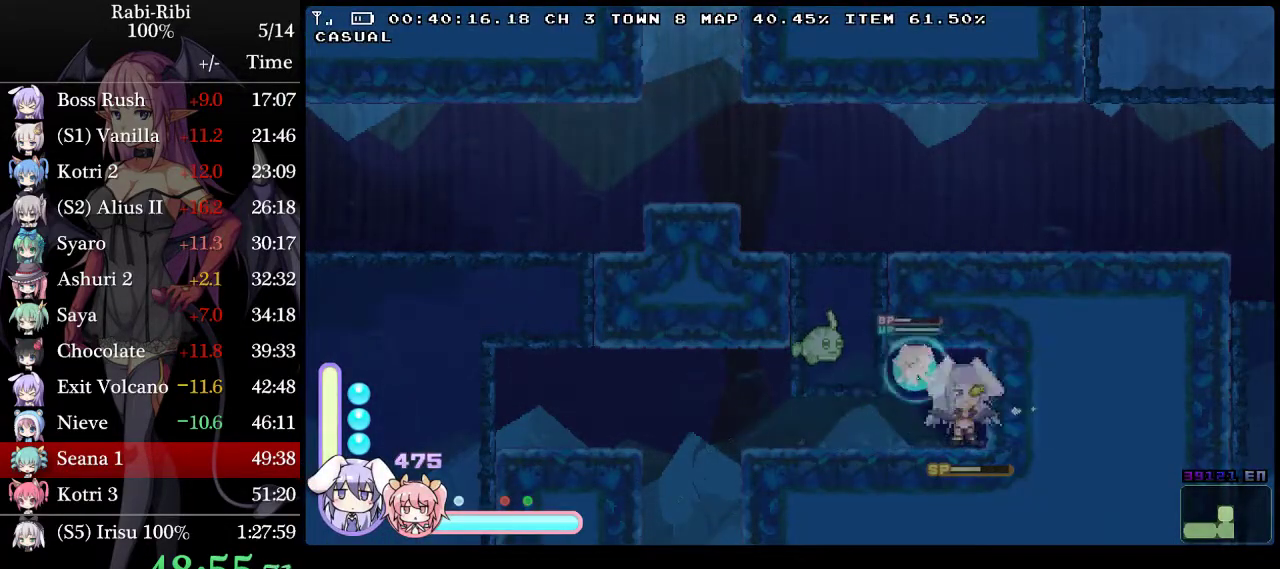
{"buttons": ["DPAD_RIGHT"], "events": [[200, "DPAD_RIGHT", "down"]]}
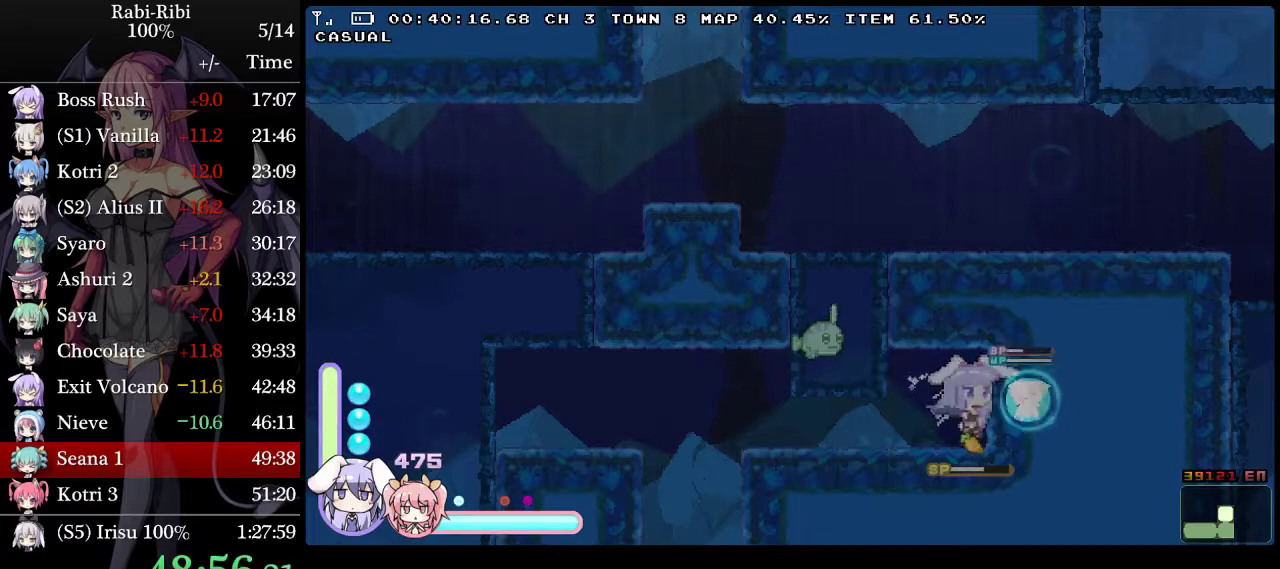
{"buttons": ["A"], "events": [[483, "A", "down"], [483, "DPAD_RIGHT", "up"]]}
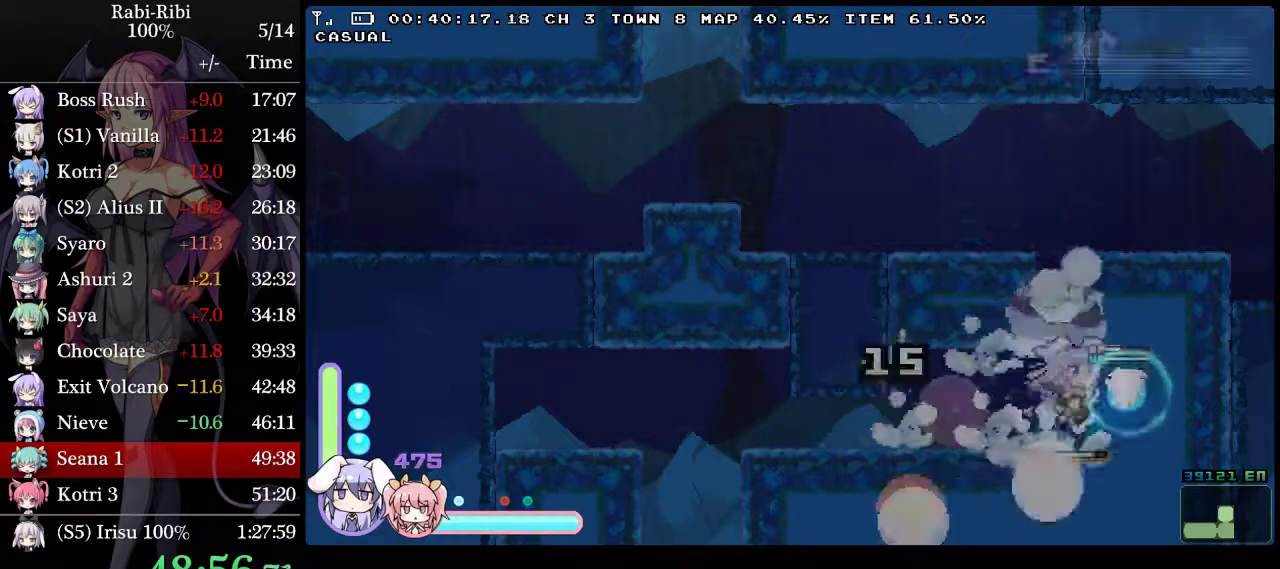
{"buttons": ["A", "DPAD_LEFT"], "events": [[33, "DPAD_LEFT", "down"]]}
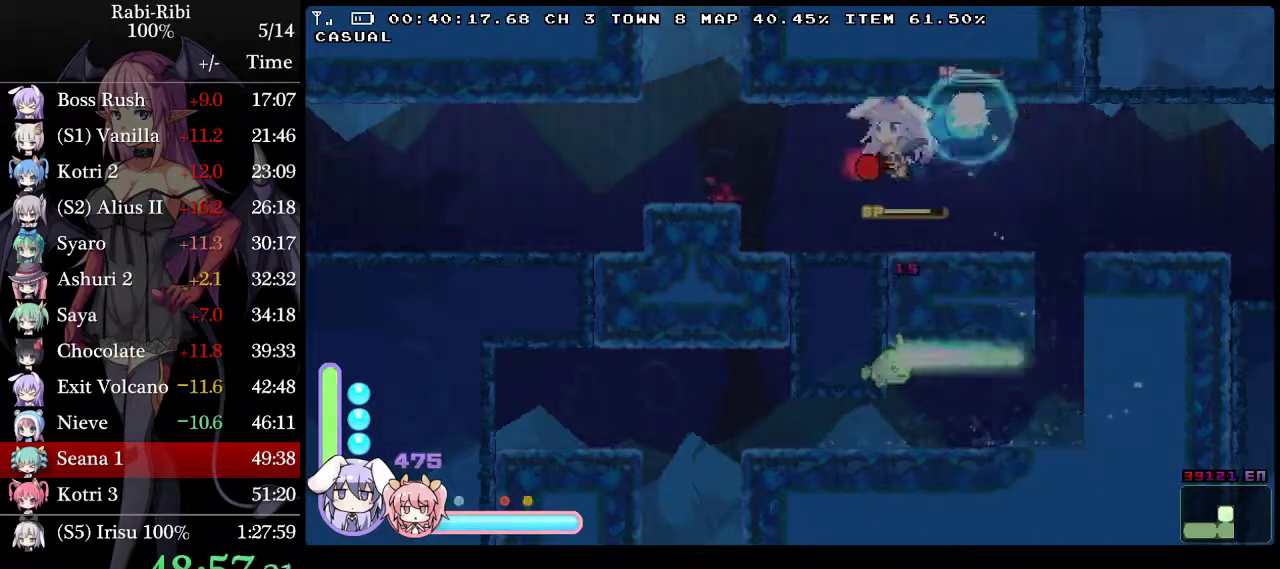
{"buttons": ["A", "DPAD_LEFT"], "events": [[233, "A", "up"], [267, "DPAD_DOWN", "down"], [300, "A", "down"], [367, "A", "up"], [400, "DPAD_DOWN", "up"], [417, "A", "down"]]}
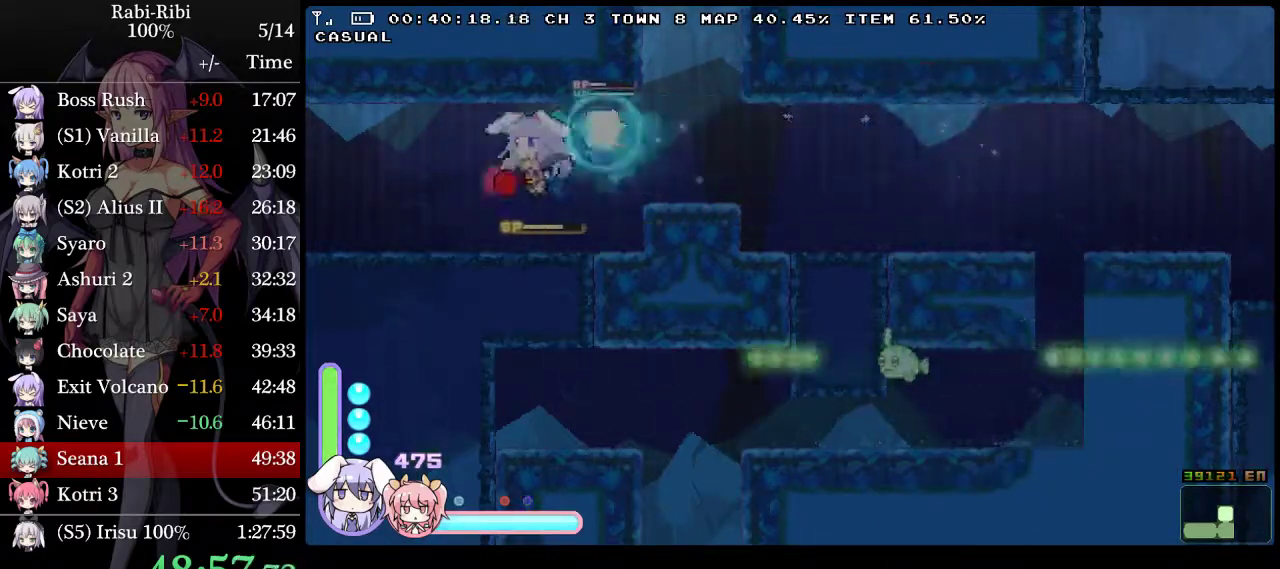
{"buttons": ["A", "DPAD_DOWN", "DPAD_LEFT"], "events": [[350, "A", "up"], [350, "DPAD_DOWN", "down"], [417, "A", "down"]]}
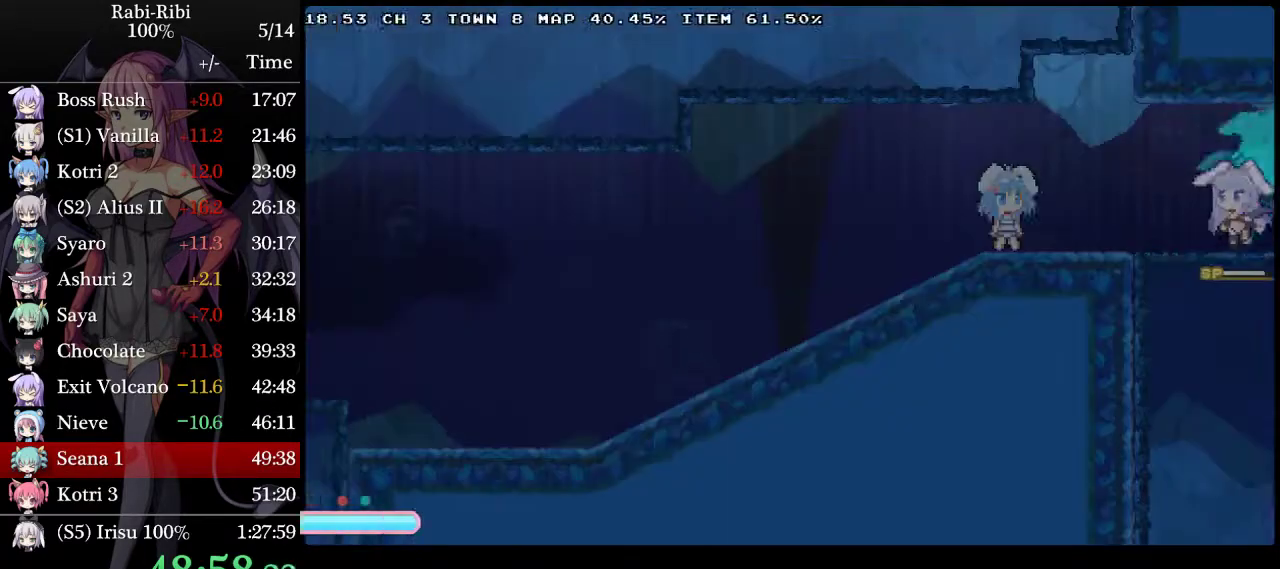
{"buttons": ["A", "DPAD_LEFT"], "events": [[100, "A", "up"], [100, "DPAD_DOWN", "up"], [167, "A", "down"]]}
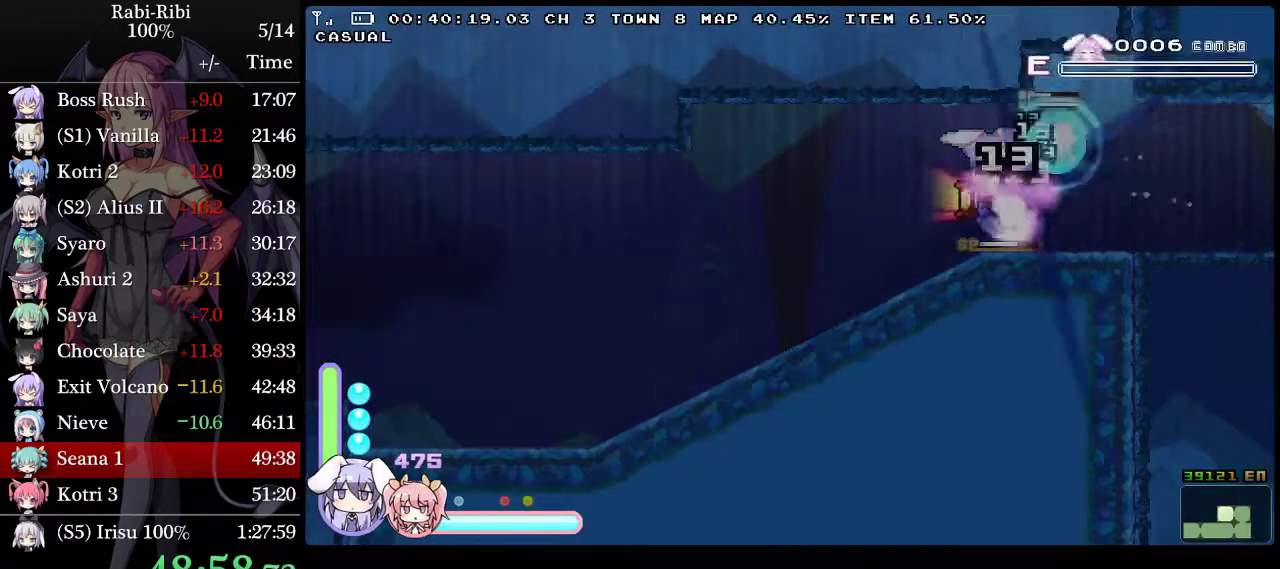
{"buttons": ["DPAD_LEFT"], "events": [[117, "A", "up"], [217, "A", "down"], [217, "DPAD_DOWN", "down"], [367, "DPAD_DOWN", "up"], [417, "A", "up"]]}
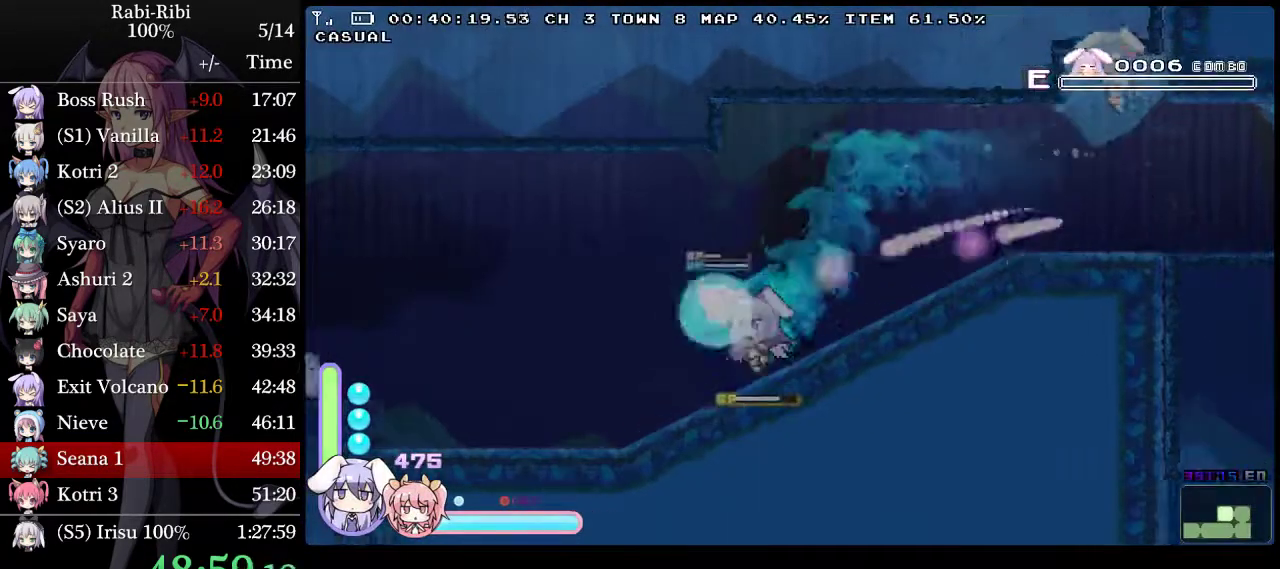
{"buttons": ["A", "DPAD_LEFT"], "events": [[33, "A", "down"]]}
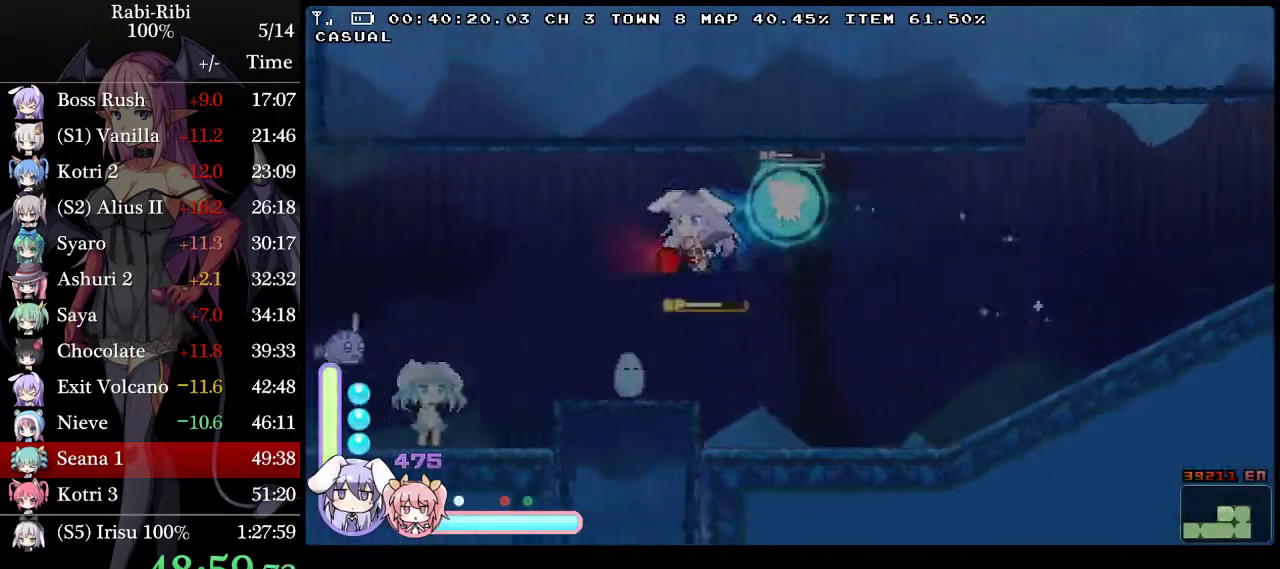
{"buttons": ["A", "DPAD_LEFT"], "events": [[33, "A", "up"], [67, "DPAD_DOWN", "down"], [100, "A", "down"], [183, "DPAD_DOWN", "up"]]}
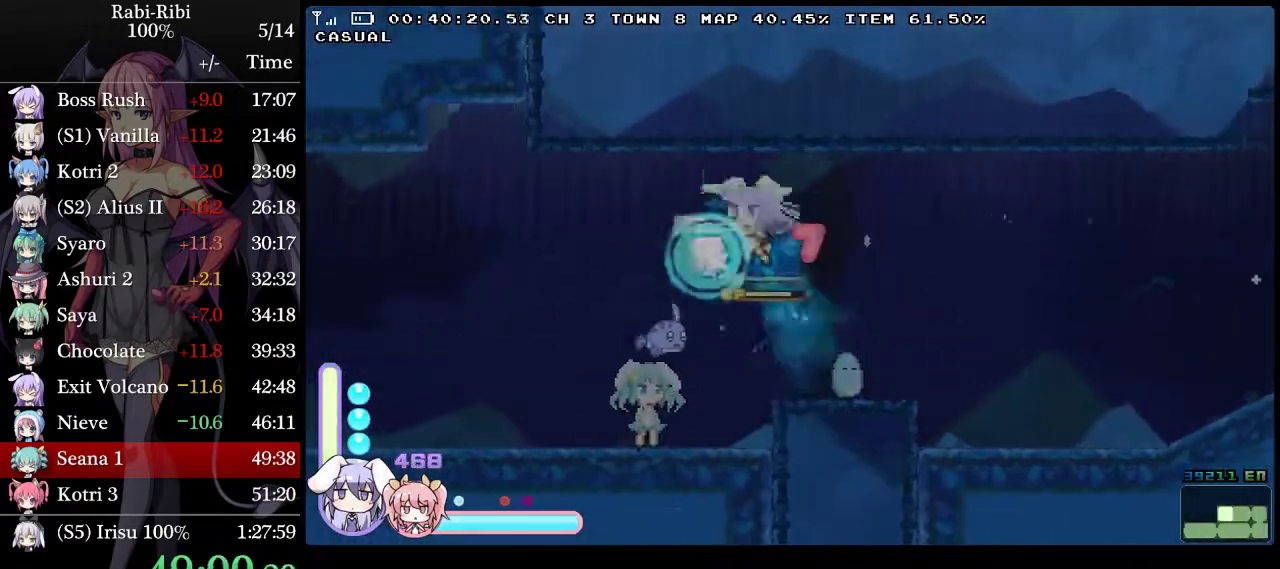
{"buttons": ["A", "DPAD_DOWN", "DPAD_LEFT"], "events": [[283, "A", "up"], [400, "DPAD_DOWN", "down"], [467, "A", "down"]]}
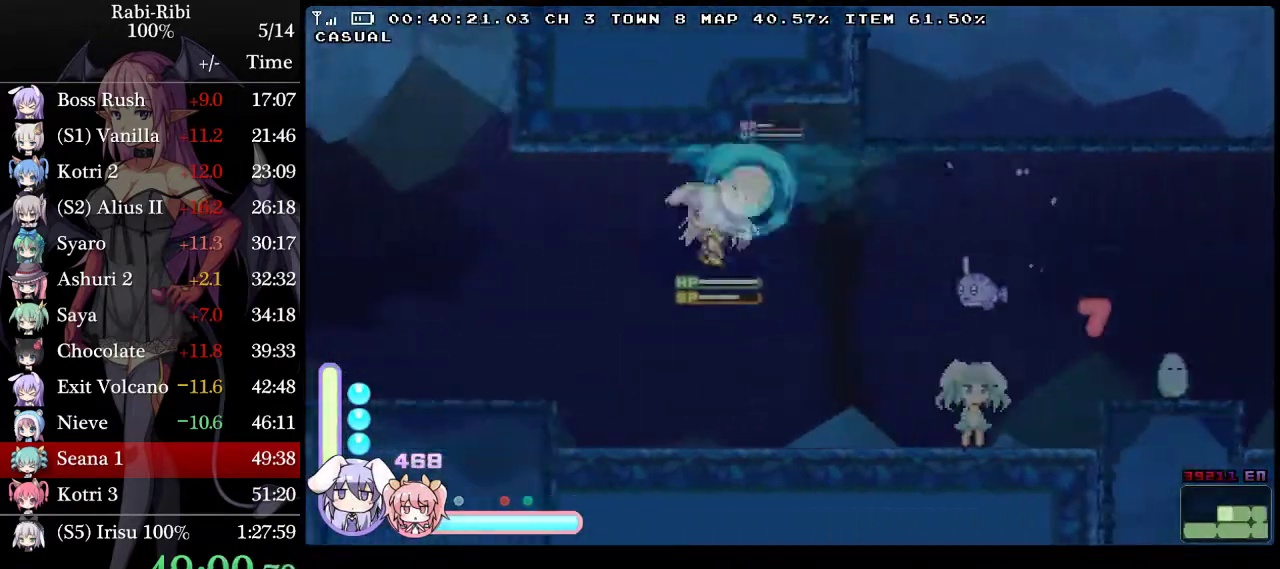
{"buttons": ["DPAD_DOWN", "DPAD_LEFT"], "events": [[33, "A", "up"], [50, "DPAD_DOWN", "up"], [83, "A", "down"], [400, "A", "up"], [483, "DPAD_DOWN", "down"]]}
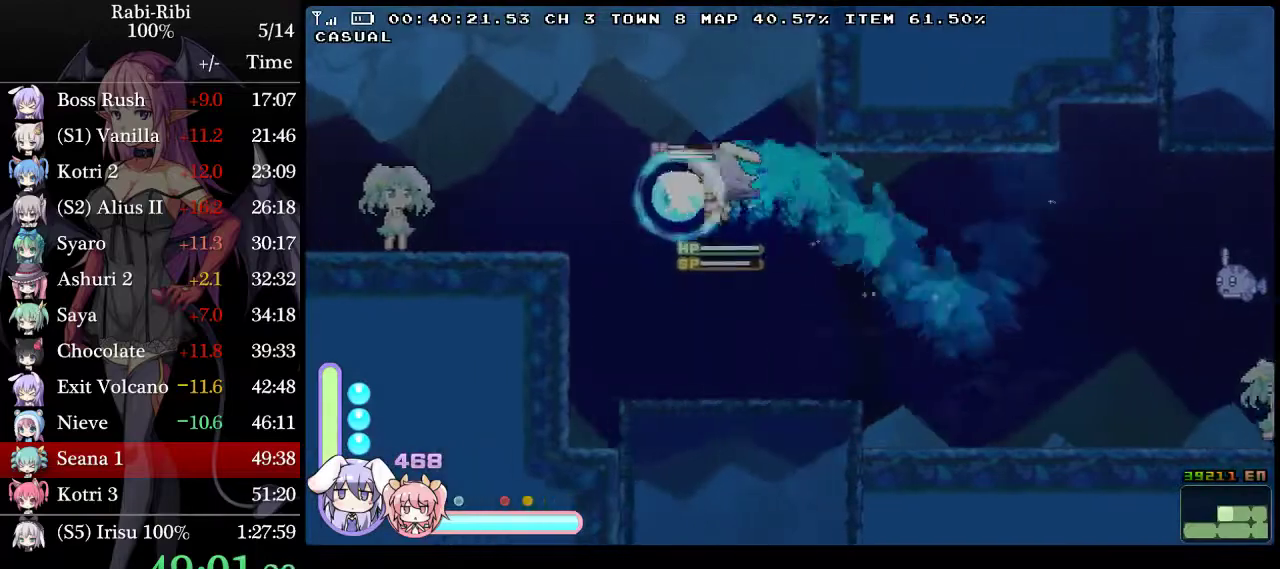
{"buttons": ["A", "DPAD_LEFT"], "events": [[17, "A", "down"], [183, "DPAD_DOWN", "up"], [217, "A", "up"], [317, "A", "down"]]}
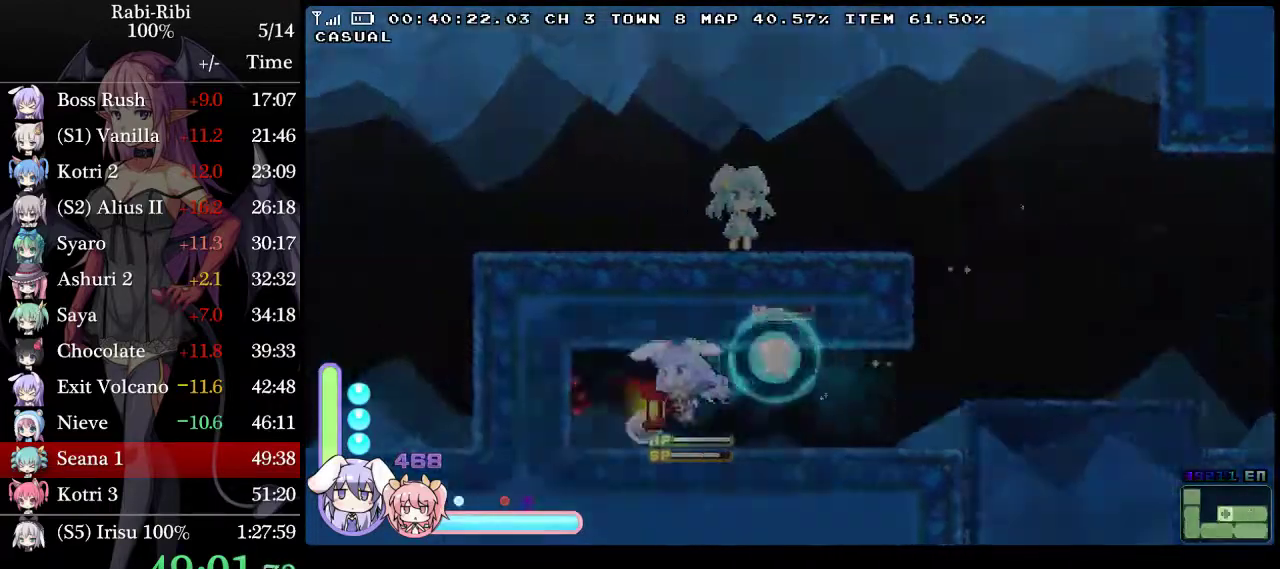
{"buttons": ["A"], "events": [[133, "A", "up"], [133, "DPAD_LEFT", "up"], [250, "A", "down"], [367, "A", "up"], [467, "A", "down"]]}
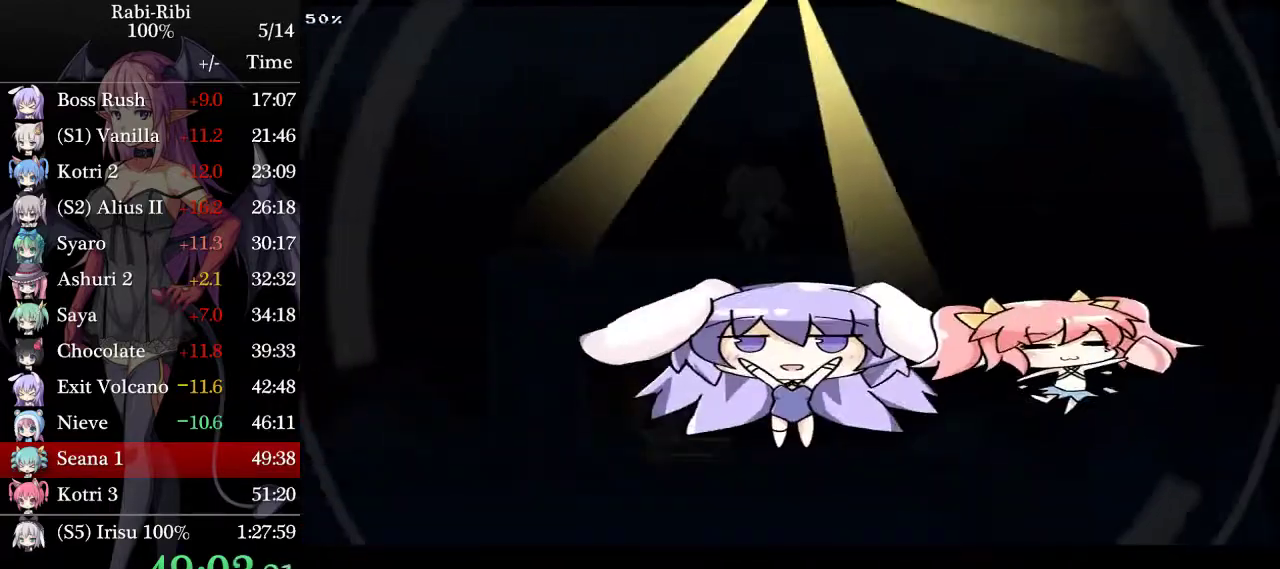
{"buttons": ["DPAD_RIGHT"], "events": [[67, "A", "up"], [67, "DPAD_RIGHT", "down"], [150, "A", "down"], [250, "A", "up"], [333, "A", "down"], [467, "A", "up"]]}
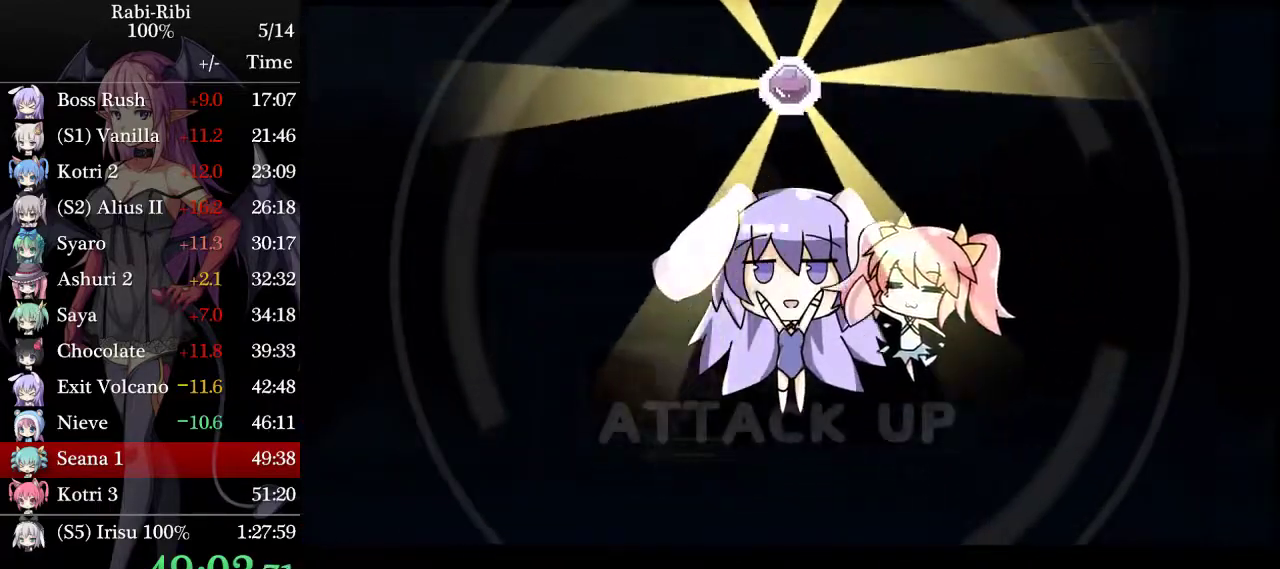
{"buttons": ["DPAD_RIGHT"], "events": [[33, "A", "down"], [150, "A", "up"], [233, "A", "down"], [317, "A", "up"], [400, "A", "down"], [500, "A", "up"]]}
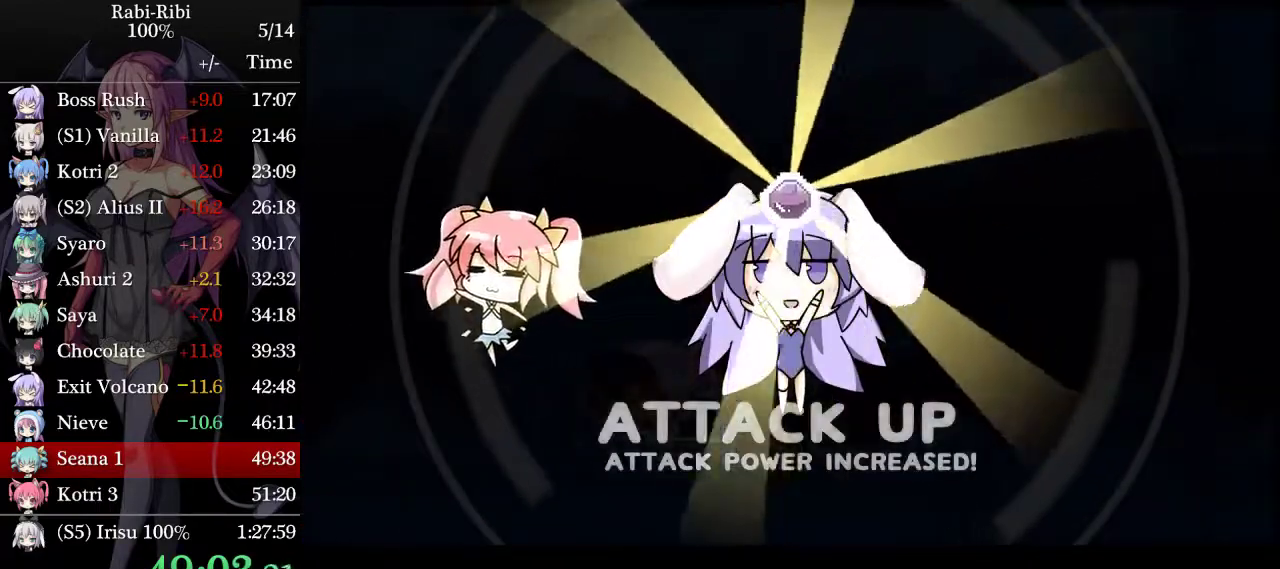
{"buttons": ["DPAD_RIGHT"], "events": [[83, "A", "down"], [167, "A", "up"], [217, "A", "down"], [400, "A", "up"]]}
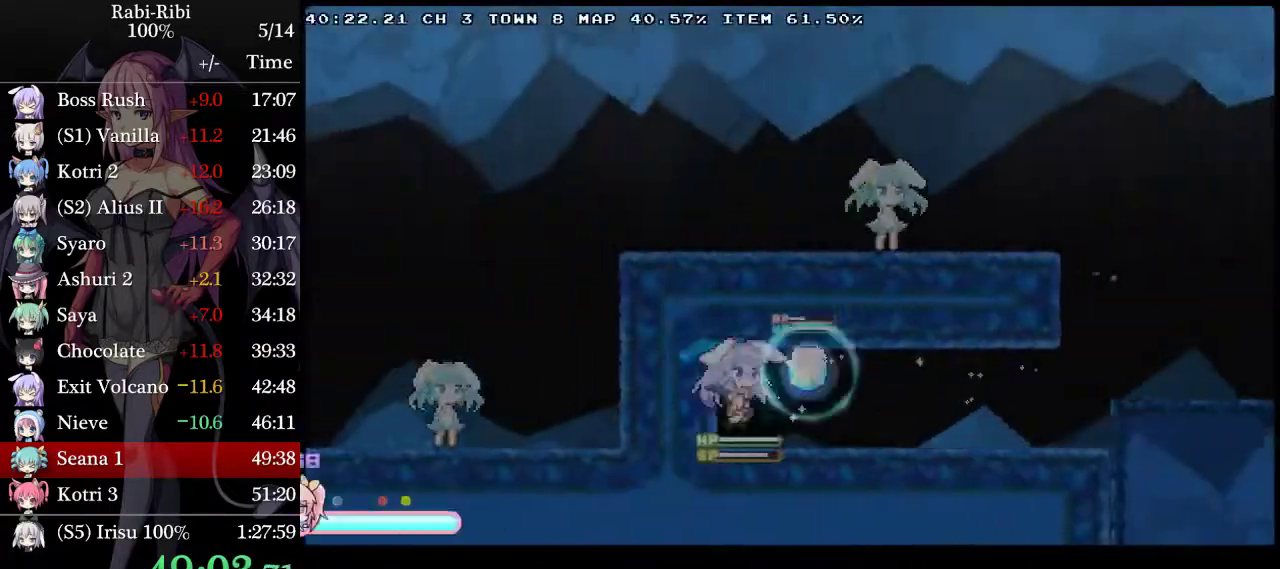
{"buttons": ["A", "DPAD_RIGHT"], "events": [[283, "A", "down"]]}
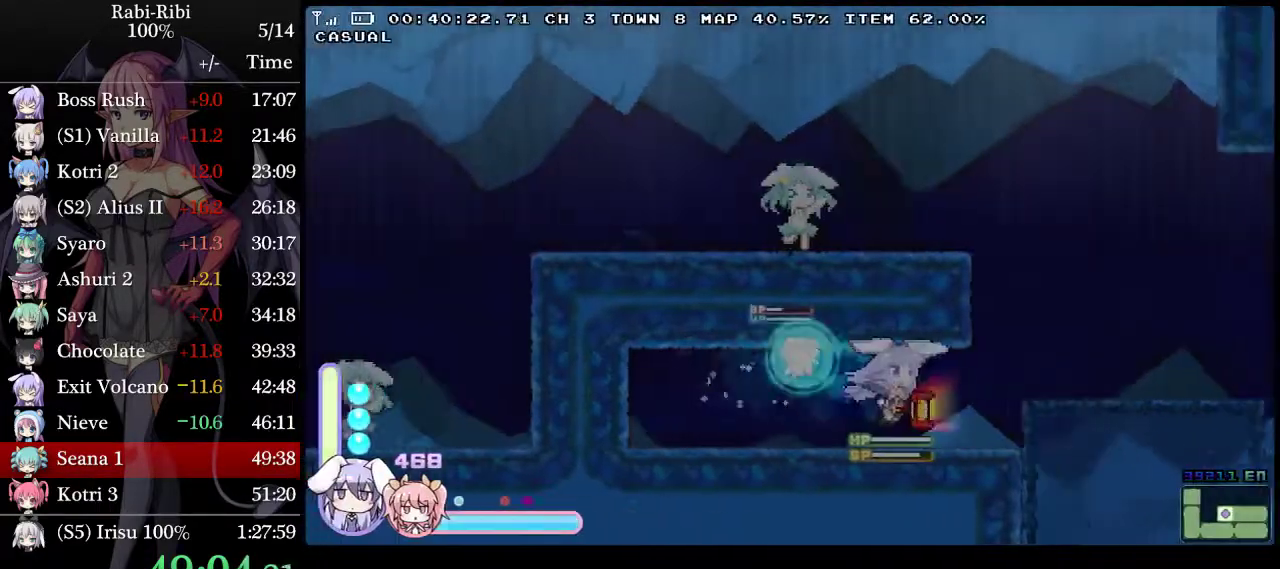
{"buttons": ["A", "DPAD_RIGHT"], "events": [[133, "A", "up"], [133, "DPAD_DOWN", "down"], [183, "A", "down"], [283, "A", "up"], [300, "DPAD_DOWN", "up"], [367, "A", "down"]]}
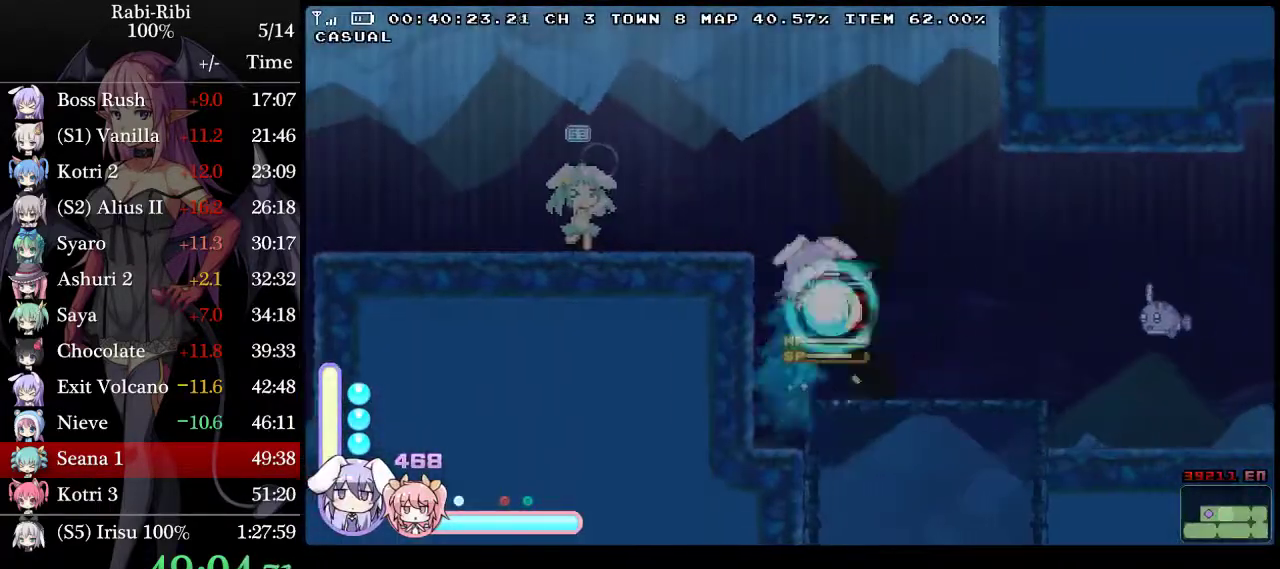
{"buttons": ["A", "DPAD_RIGHT"], "events": [[300, "A", "up"], [333, "DPAD_DOWN", "down"], [350, "A", "down"], [500, "DPAD_DOWN", "up"]]}
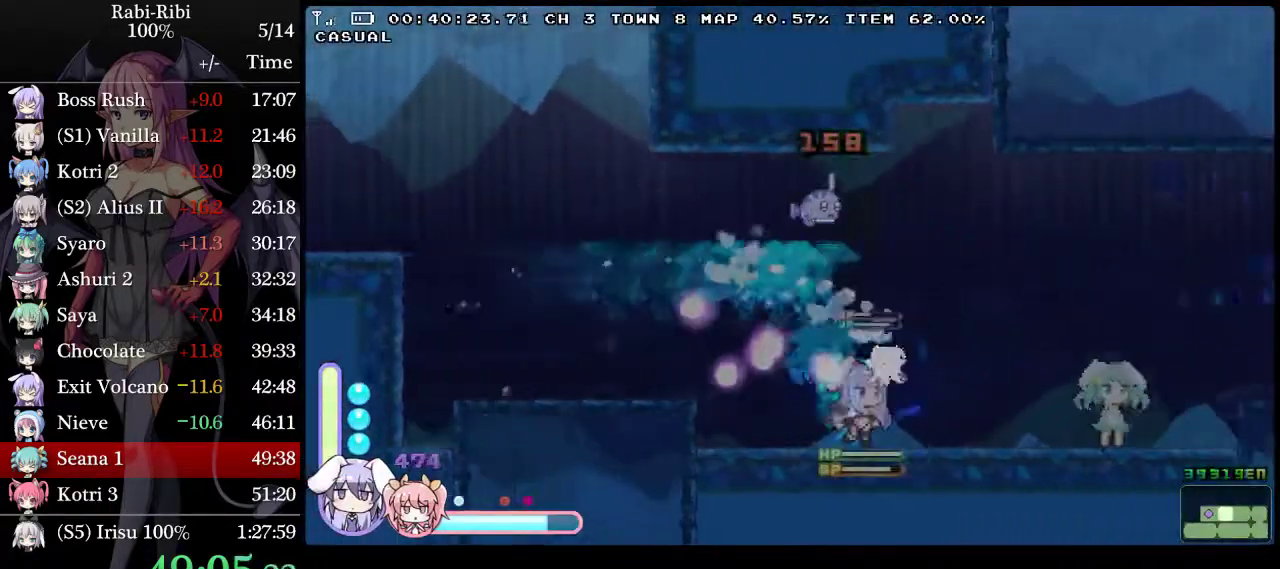
{"buttons": ["A", "DPAD_RIGHT"], "events": [[33, "A", "up"], [117, "A", "down"]]}
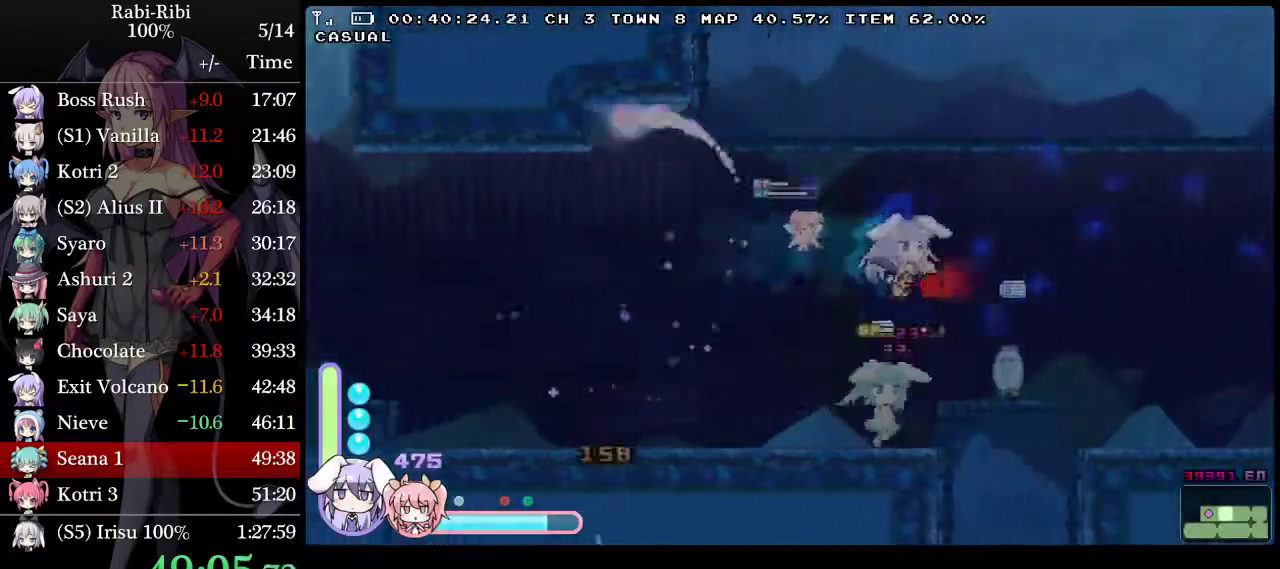
{"buttons": ["A", "DPAD_DOWN", "DPAD_RIGHT"], "events": [[50, "A", "up"], [467, "A", "down"], [467, "DPAD_DOWN", "down"]]}
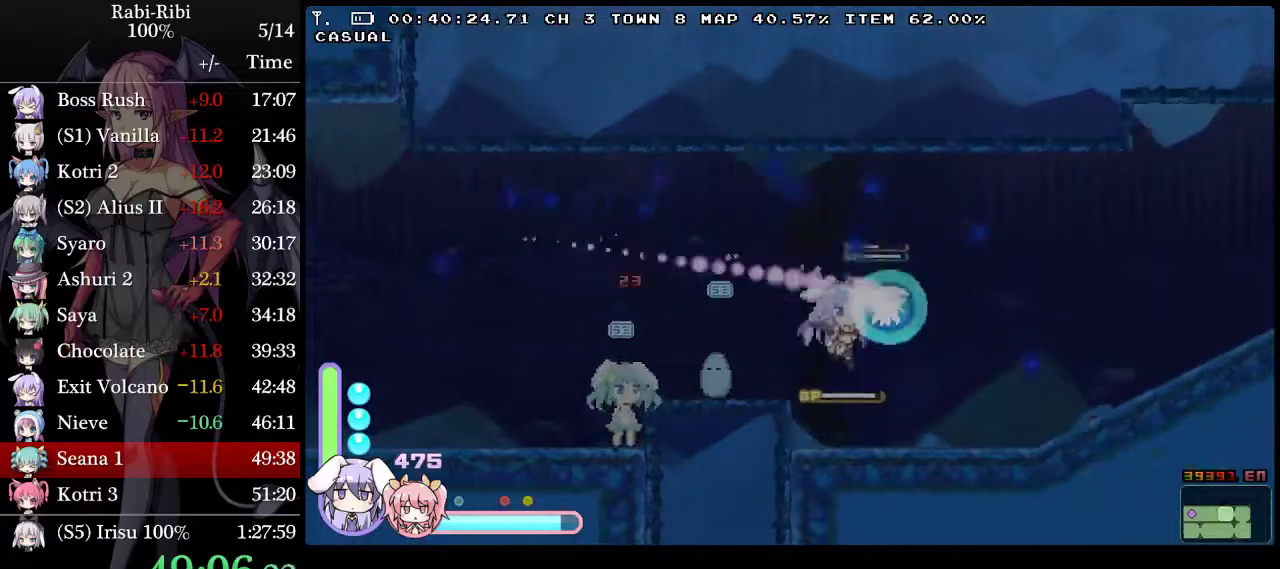
{"buttons": ["DPAD_RIGHT"], "events": [[83, "A", "up"], [100, "DPAD_DOWN", "up"], [167, "A", "down"], [467, "A", "up"]]}